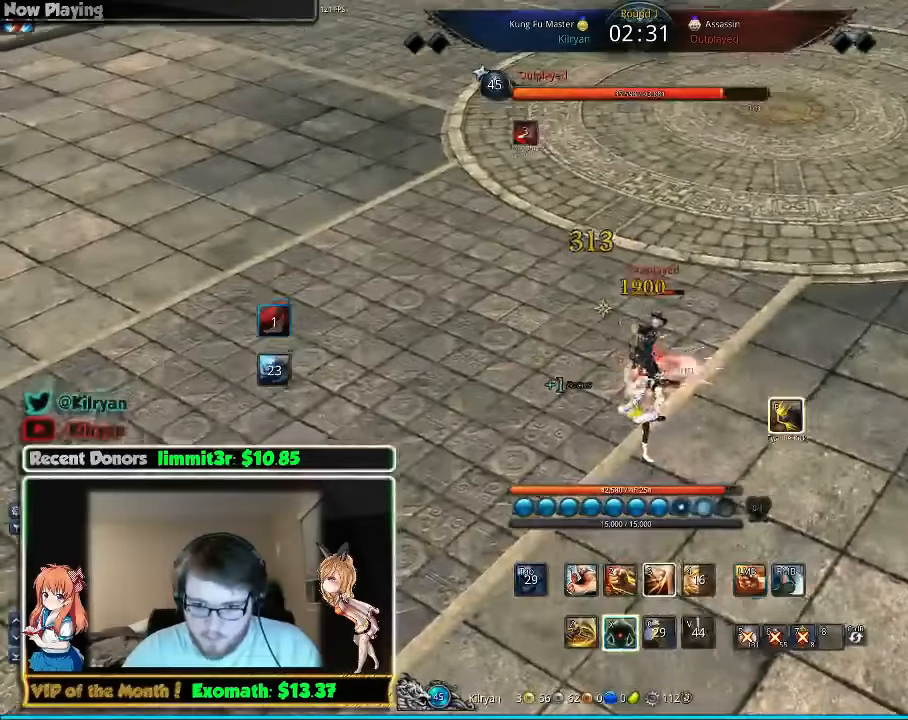
Gameplay with keyboard and mouse; each line is a JSON object with the keys and mouse buttons held at the frame after it. "events" lists presses ("down") and releases ("up") of "1", "2", "3", "4", "5", "a", "alt", "c", "ctrl", "d", "e", "f", "q", "r", "s", "shift", "space", "tab", "v", "w", "x", "z", "mouse_left", "mouse_middle", "mouse_right", "mouse_wheel_up" and "mouse_wheel_down" between this image and that frame as [ms after this image, input, new state], when the widget could be followed in between. "mouse_left", "mouse_middle", "mouse_right", "mouse_wheel_up", "mouse_wheel_down" = the "left", "middle", "right", "wheel_up", "wheel_down" buttons of the "mouse" list. No other keys are recorded. Mouse movement is not recorded.
{"keys": ["s", "x"], "mouse": [], "events": [[20, "x", "down"], [120, "x", "up"], [180, "a", "down"], [220, "x", "down"], [280, "x", "up"], [340, "x", "down"], [440, "a", "up"], [440, "s", "down"]]}
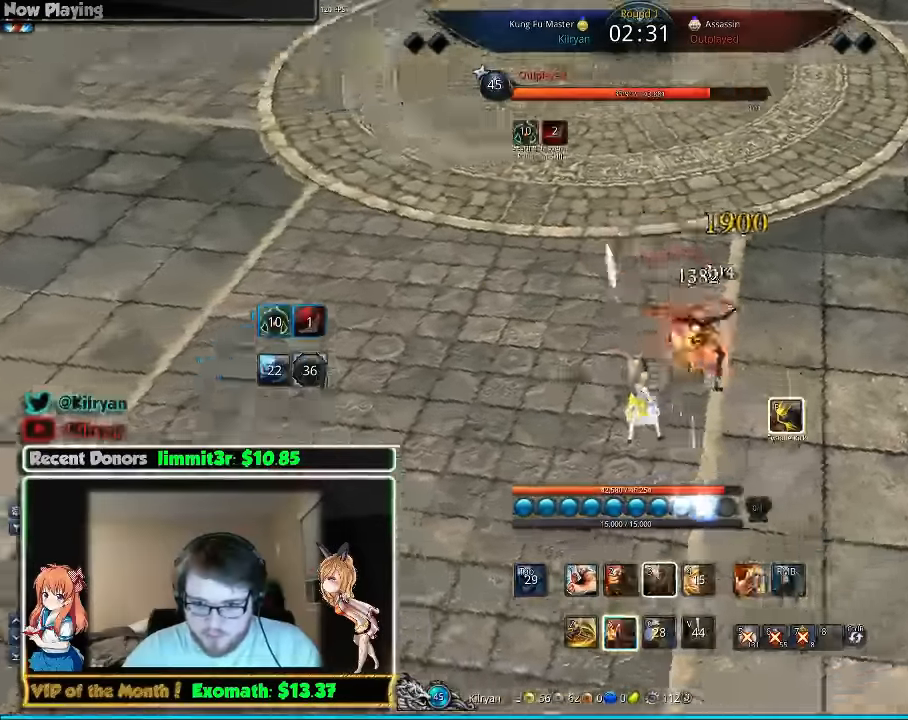
{"keys": [], "mouse": [], "events": [[40, "s", "up"], [120, "x", "up"], [260, "3", "down"], [320, "3", "up"], [420, "3", "down"], [480, "3", "up"]]}
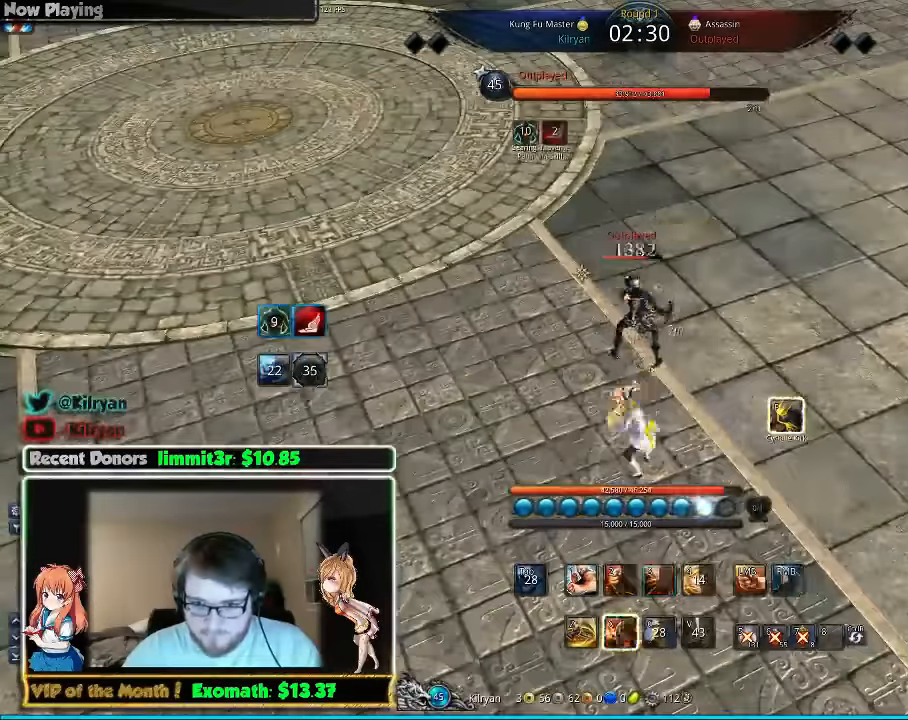
{"keys": ["f"], "mouse": [], "events": [[40, "3", "down"], [120, "3", "up"], [140, "3", "down"], [220, "mouse_left", "down"], [320, "f", "down"], [320, "mouse_left", "up"], [380, "3", "up"]]}
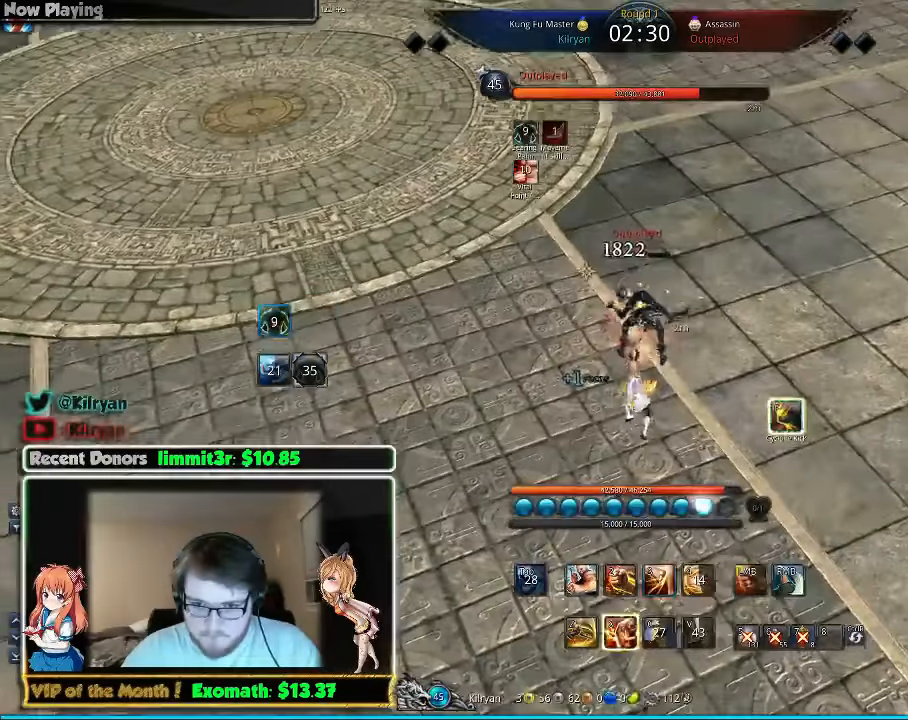
{"keys": ["z"], "mouse": [], "events": [[80, "f", "up"], [80, "z", "down"], [180, "z", "up"], [260, "z", "down"], [360, "z", "up"], [380, "z", "down"]]}
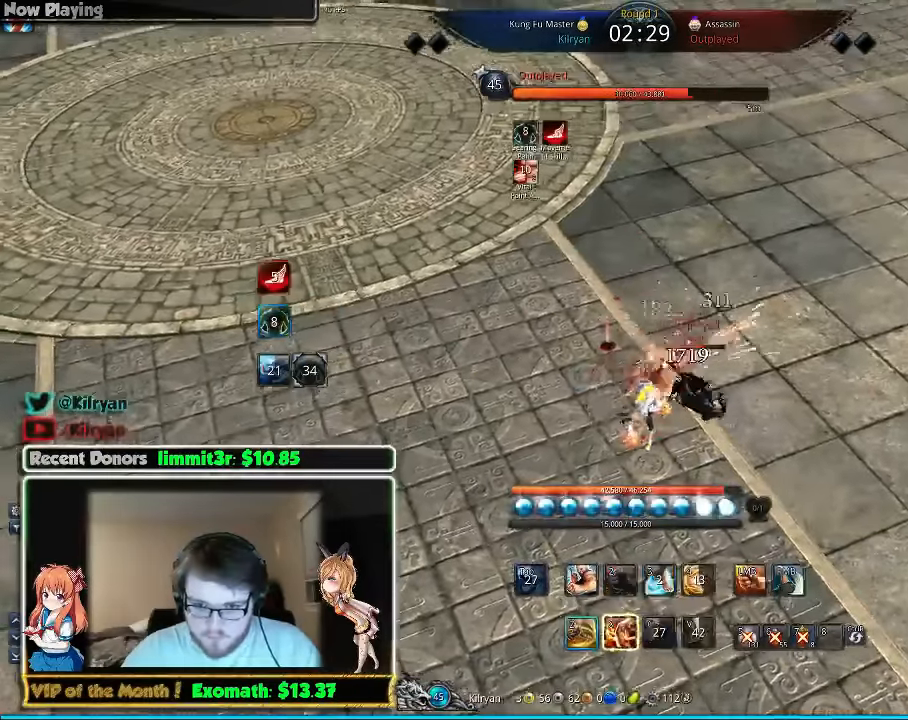
{"keys": ["d"], "mouse": [], "events": [[140, "d", "down"], [140, "z", "up"]]}
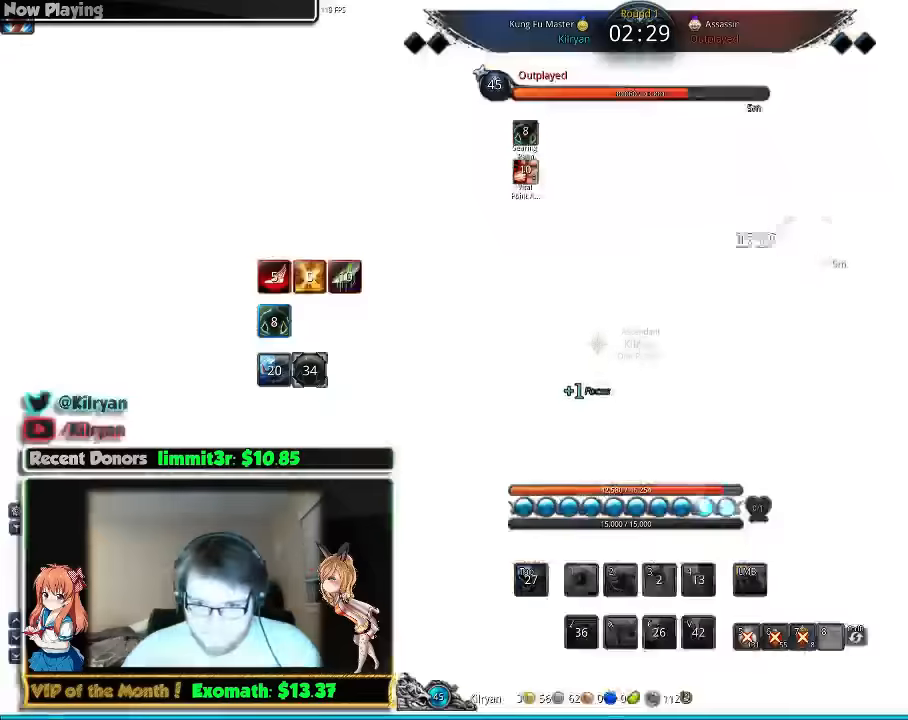
{"keys": ["a"], "mouse": [], "events": [[80, "w", "down"], [240, "w", "up"], [420, "a", "down"], [420, "d", "up"]]}
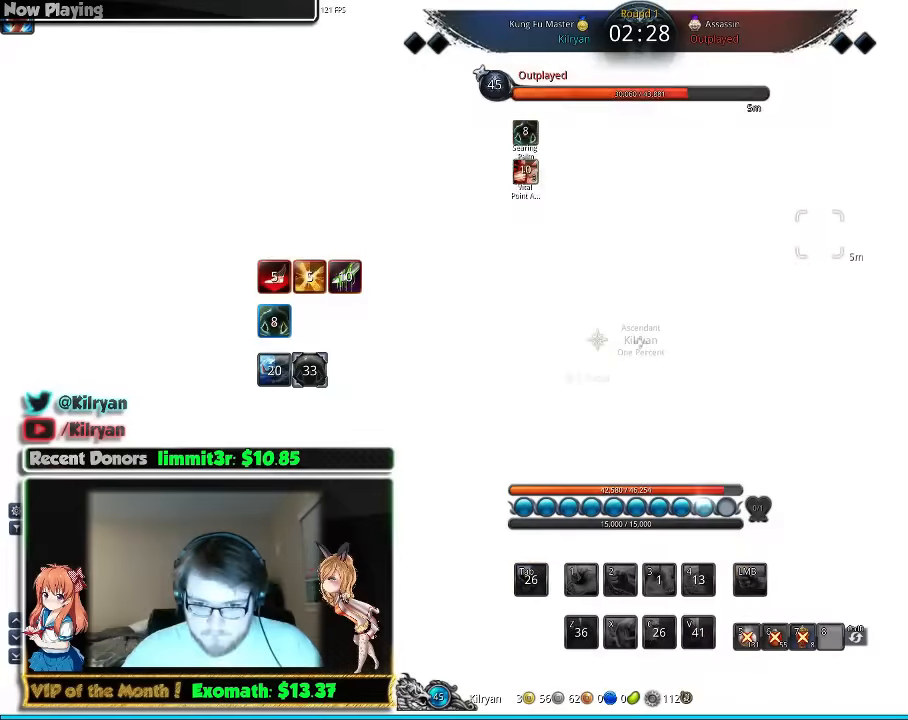
{"keys": ["a"], "mouse": [], "events": []}
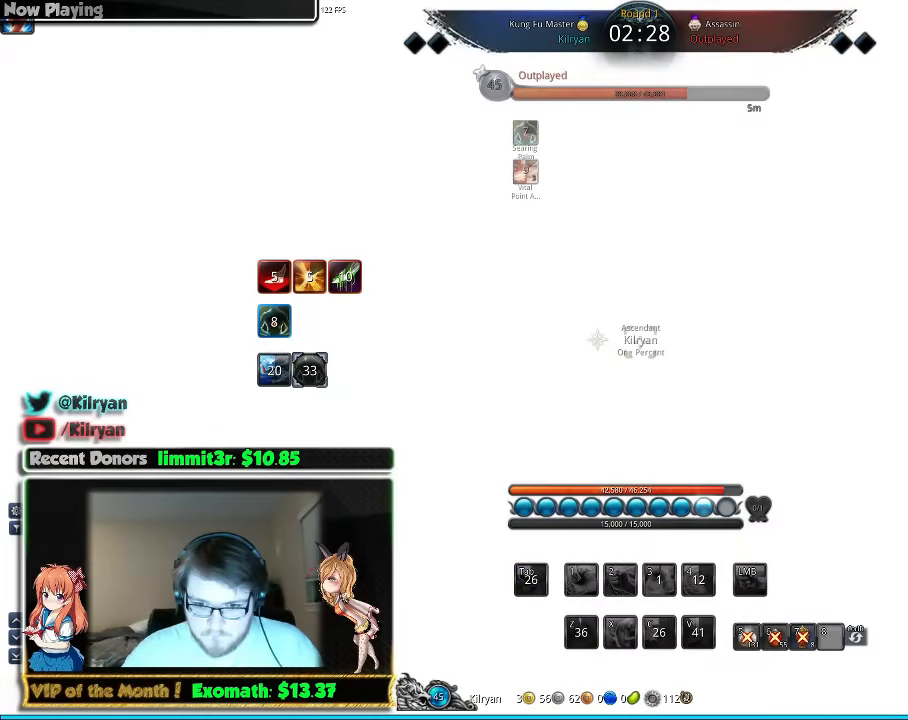
{"keys": ["a"], "mouse": [], "events": []}
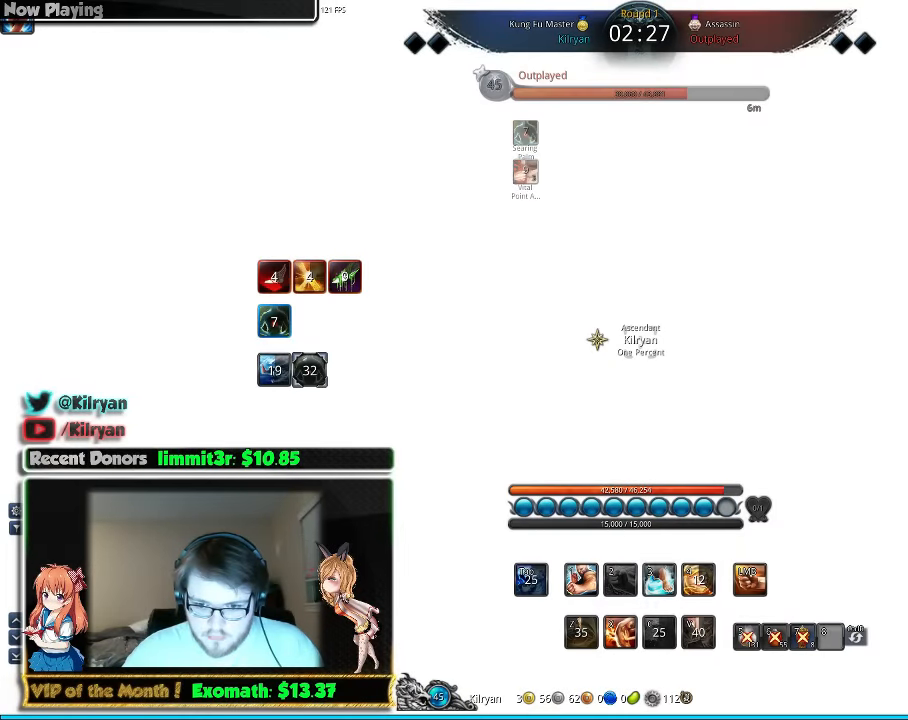
{"keys": ["a"], "mouse": [], "events": []}
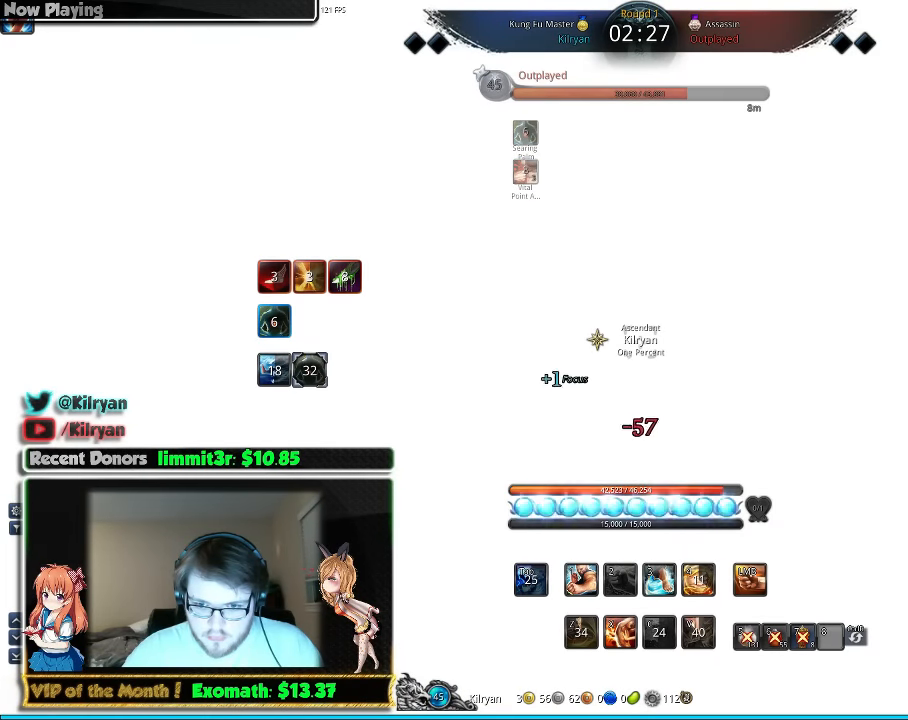
{"keys": ["3"], "mouse": [], "events": [[220, "3", "down"], [280, "3", "up"], [360, "3", "down"], [420, "a", "up"]]}
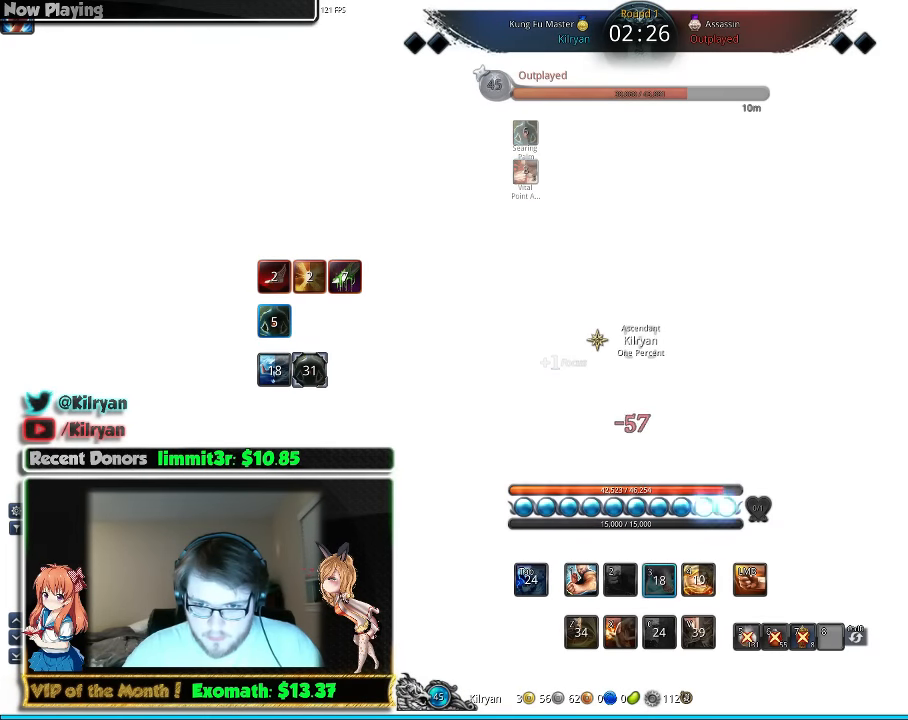
{"keys": ["d"], "mouse": [], "events": [[60, "d", "down"], [80, "3", "up"], [180, "3", "down"], [280, "3", "up"]]}
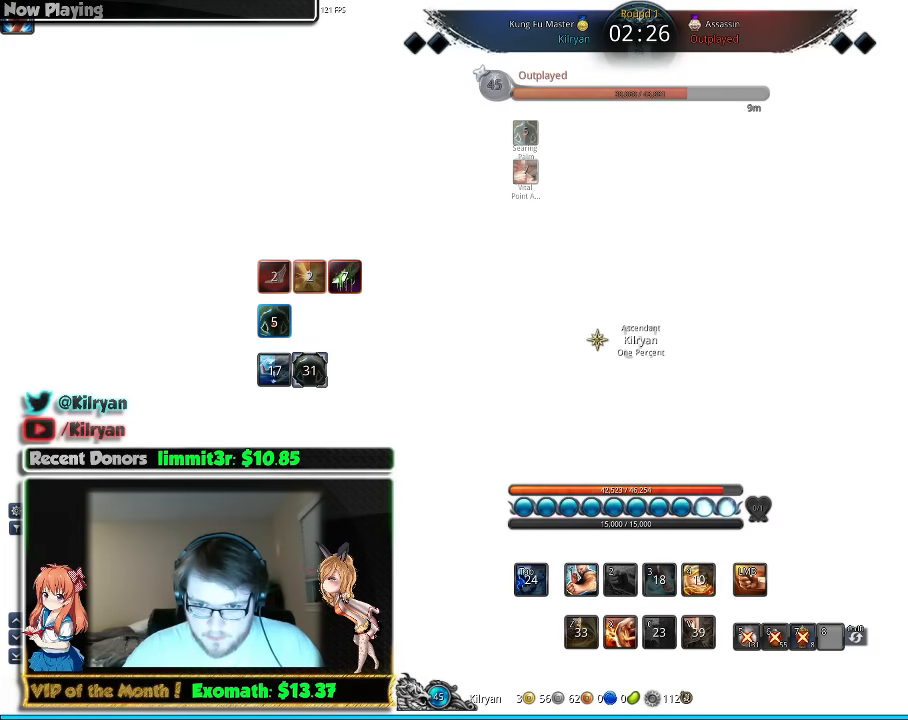
{"keys": [], "mouse": [], "events": [[360, "d", "up"], [360, "s", "down"], [420, "s", "up"]]}
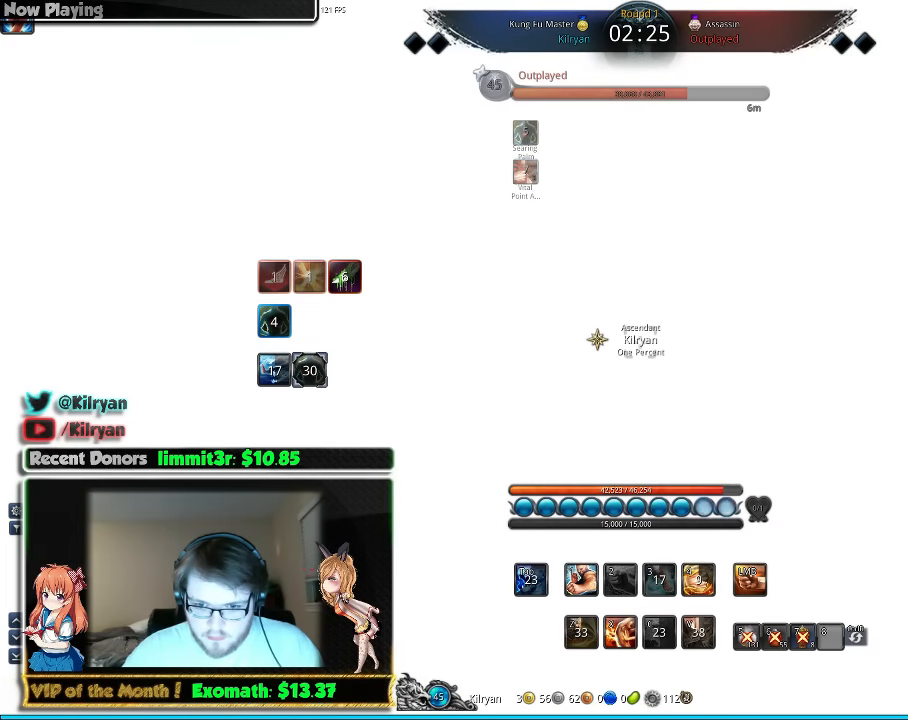
{"keys": [], "mouse": [], "events": [[20, "s", "down"], [100, "s", "up"], [160, "s", "down"], [220, "s", "up"], [300, "s", "down"], [320, "s", "up"], [420, "s", "down"], [500, "s", "up"]]}
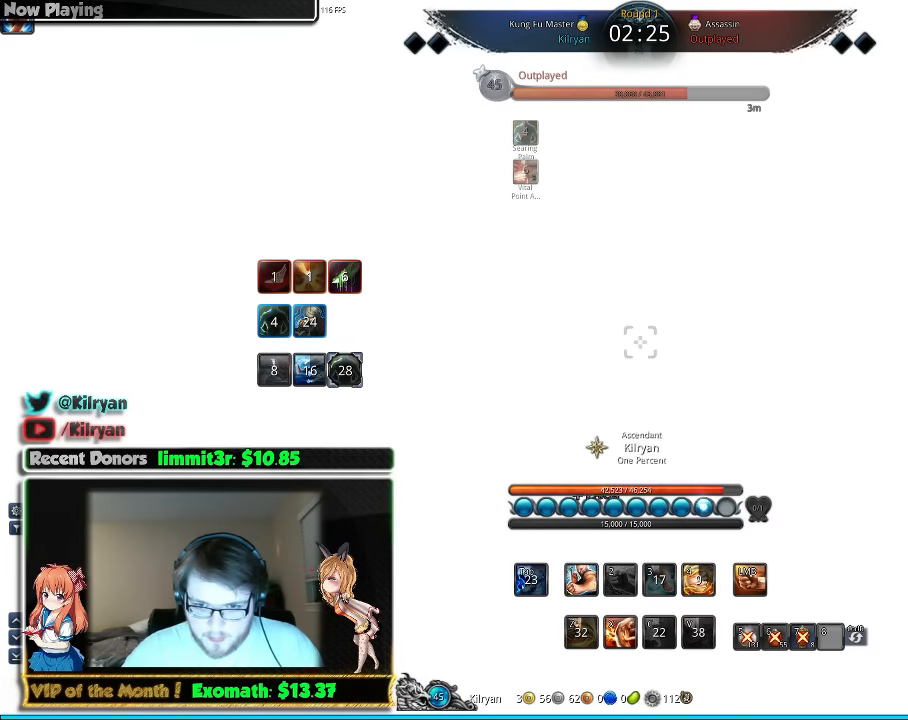
{"keys": ["d"], "mouse": [], "events": [[20, "s", "down"], [120, "d", "down"], [160, "s", "up"]]}
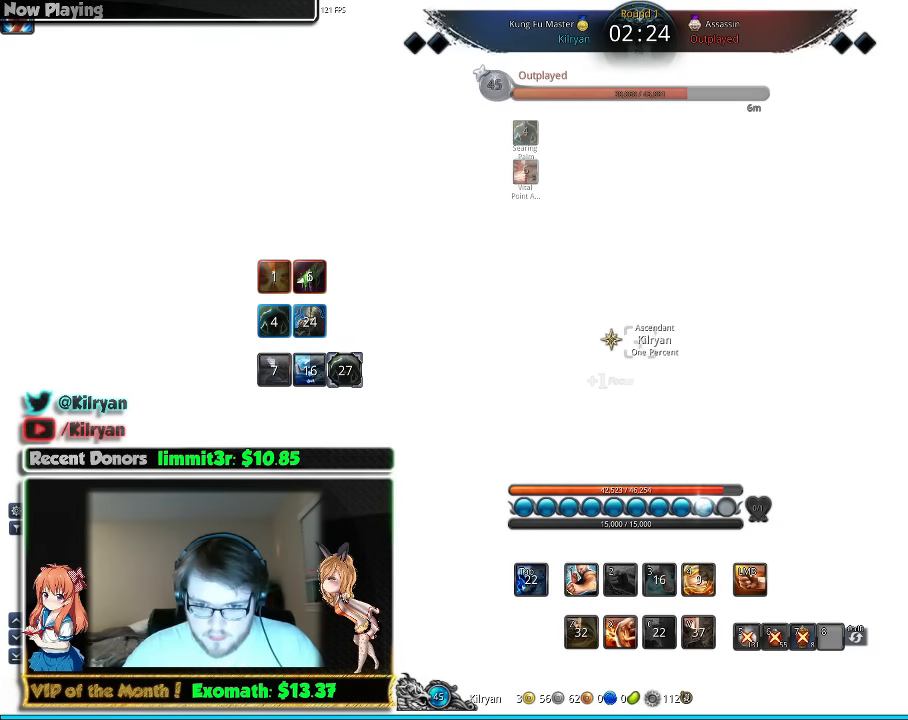
{"keys": ["d", "w"], "mouse": [], "events": [[360, "q", "down"], [400, "mouse_right", "down"], [460, "mouse_right", "up"], [500, "q", "up"], [500, "w", "down"]]}
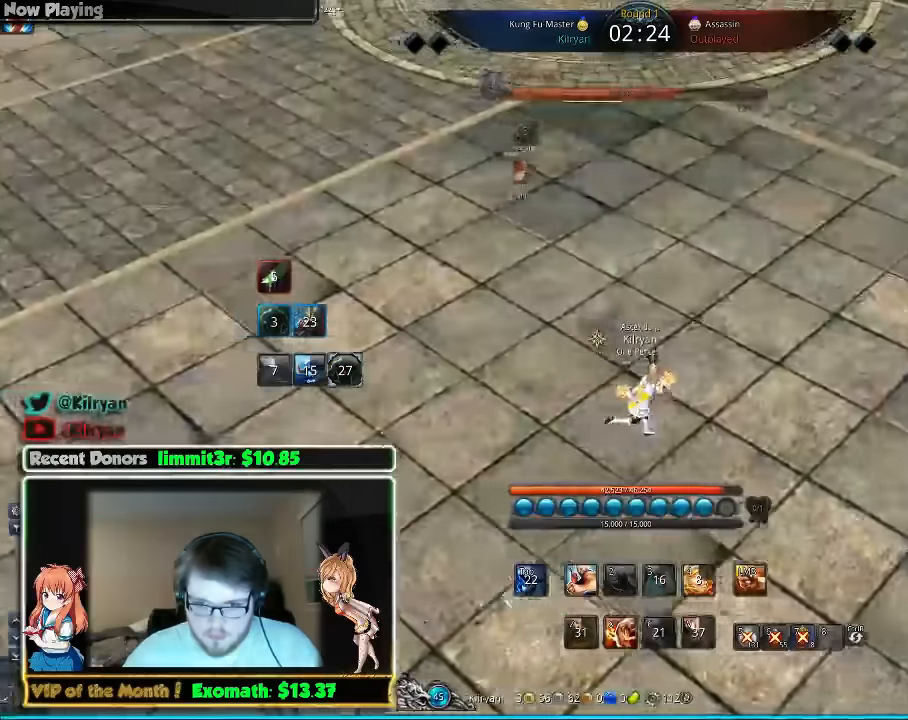
{"keys": ["d"], "mouse": [], "events": [[60, "mouse_right", "down"], [100, "mouse_right", "up"], [100, "q", "down"], [200, "q", "up"], [260, "q", "down"], [360, "q", "up"], [360, "w", "up"]]}
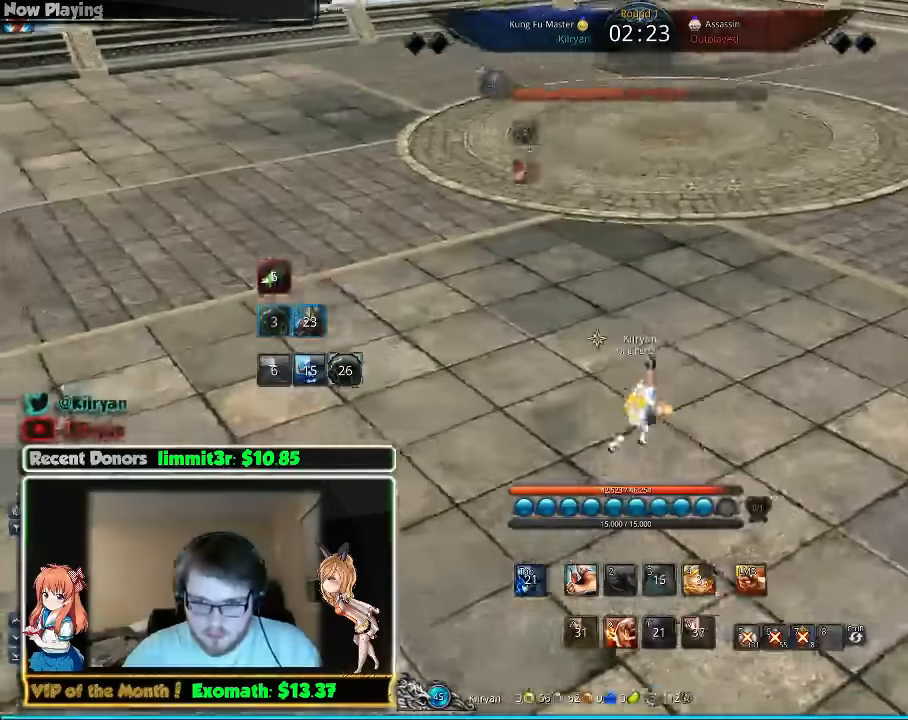
{"keys": ["d"], "mouse": [], "events": [[160, "1", "down"], [260, "1", "up"]]}
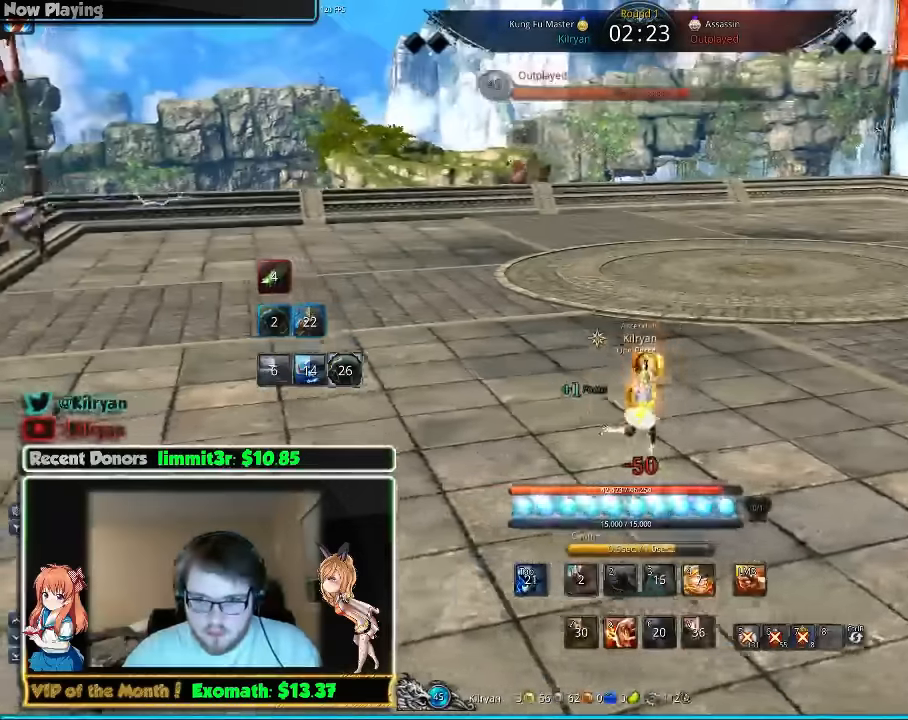
{"keys": ["d"], "mouse": [], "events": []}
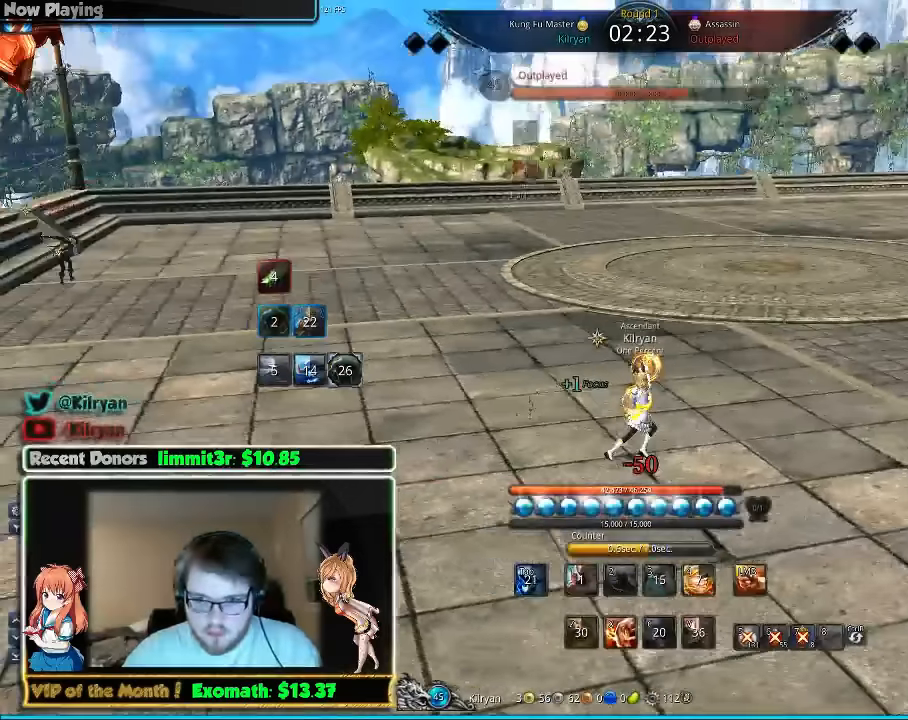
{"keys": ["d"], "mouse": [], "events": []}
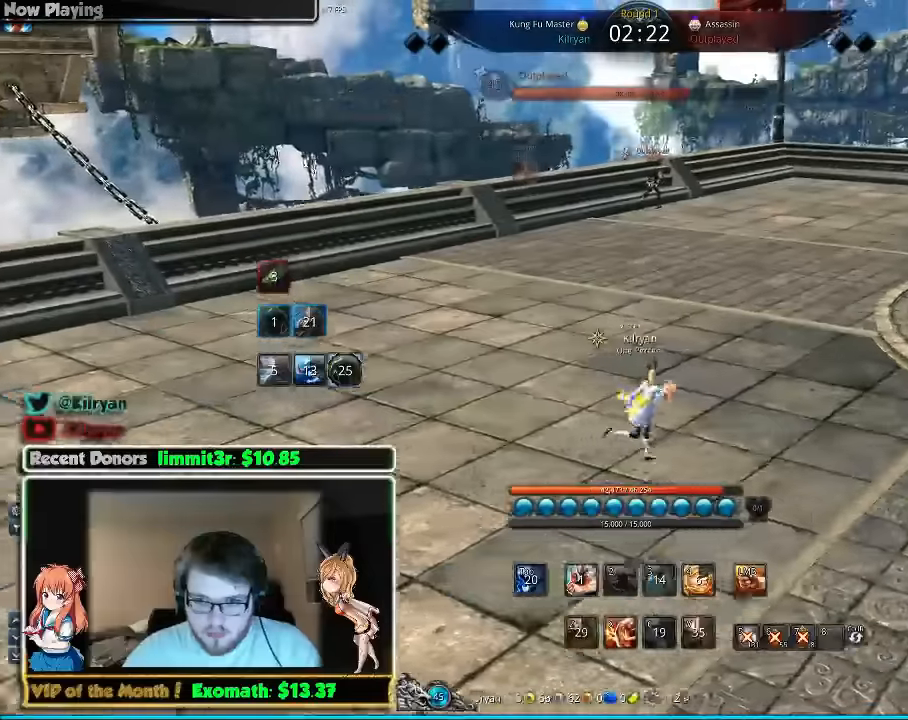
{"keys": ["d"], "mouse": [], "events": []}
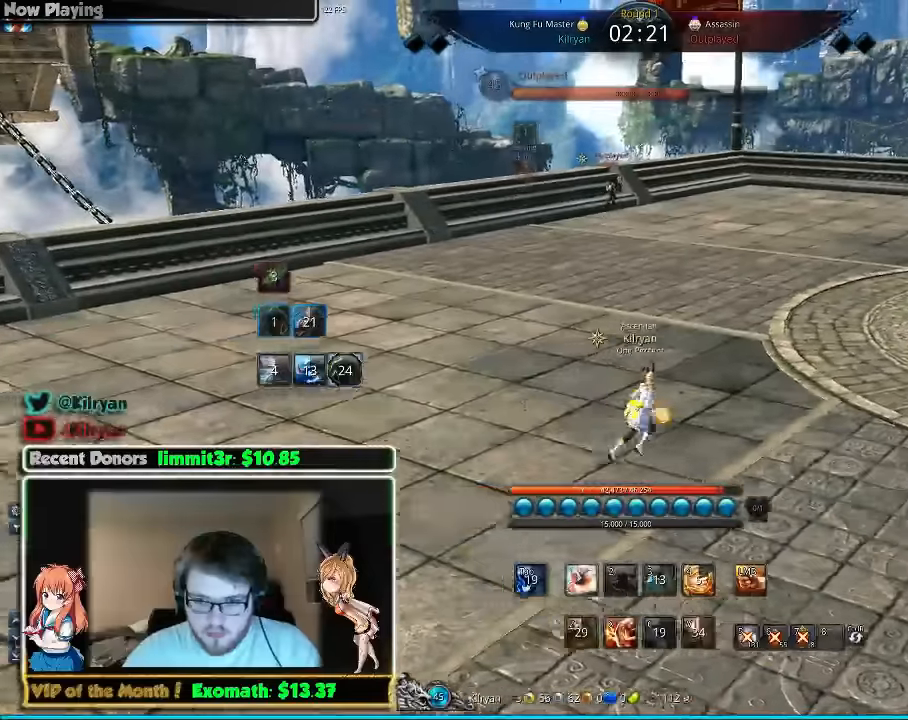
{"keys": ["w"], "mouse": [], "events": [[100, "w", "down"], [240, "d", "up"]]}
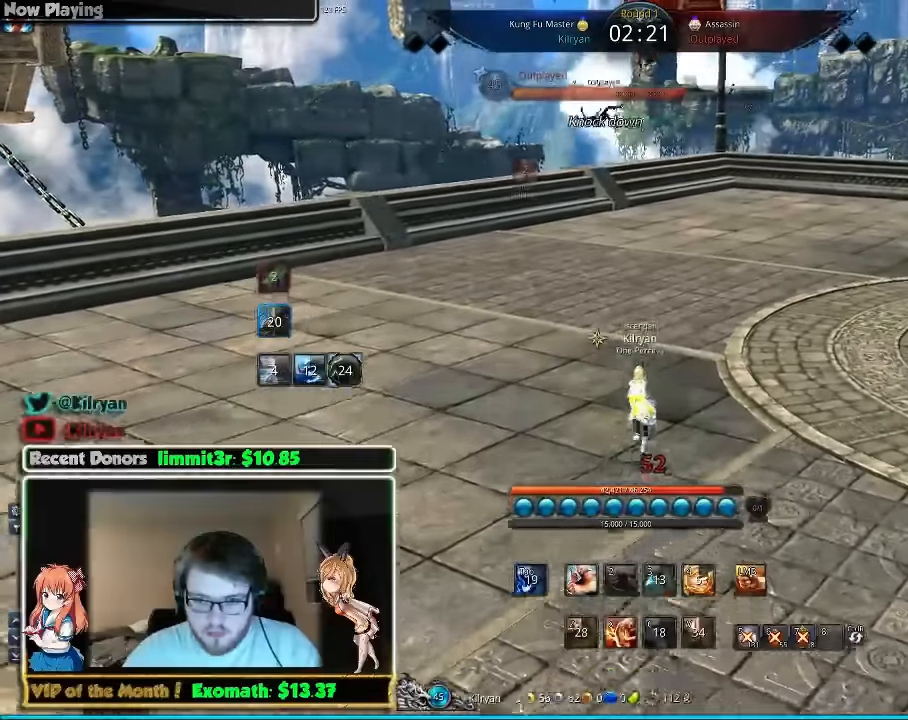
{"keys": ["w"], "mouse": [], "events": [[300, "d", "down"], [440, "d", "up"]]}
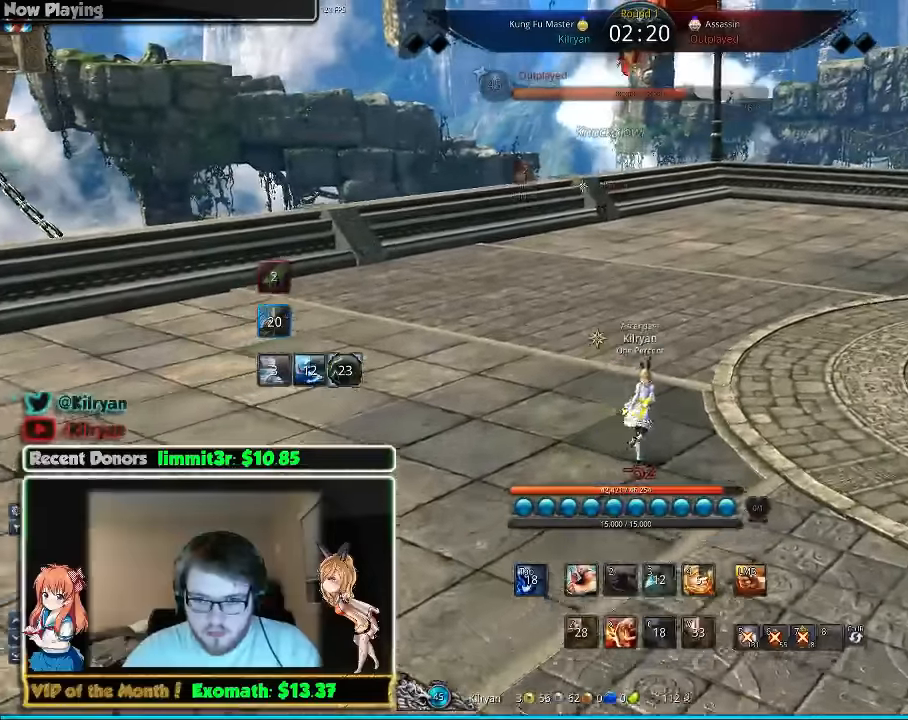
{"keys": ["w"], "mouse": [], "events": []}
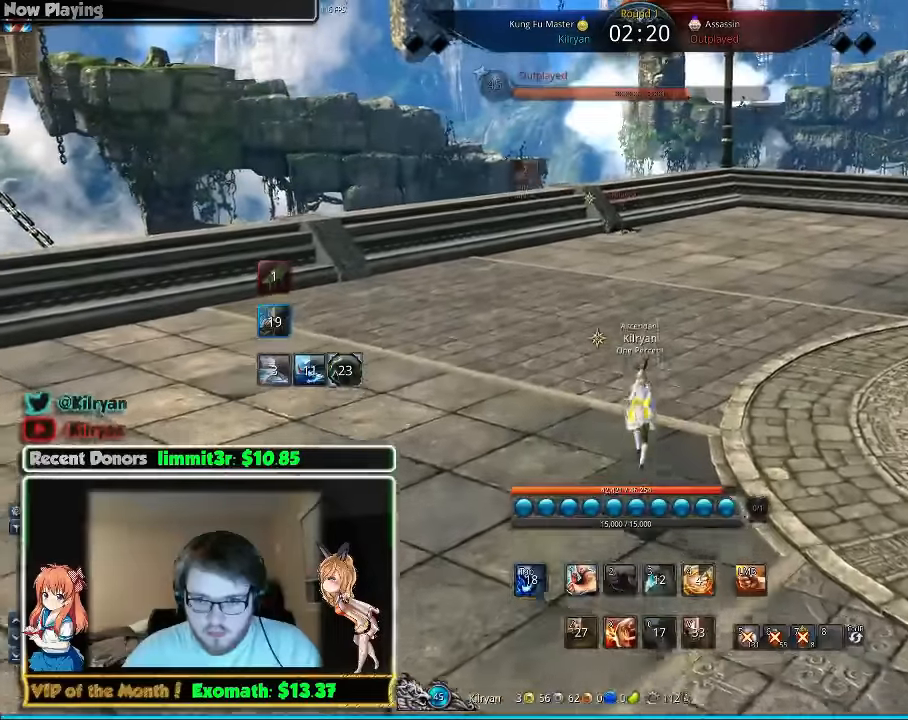
{"keys": ["w"], "mouse": [], "events": []}
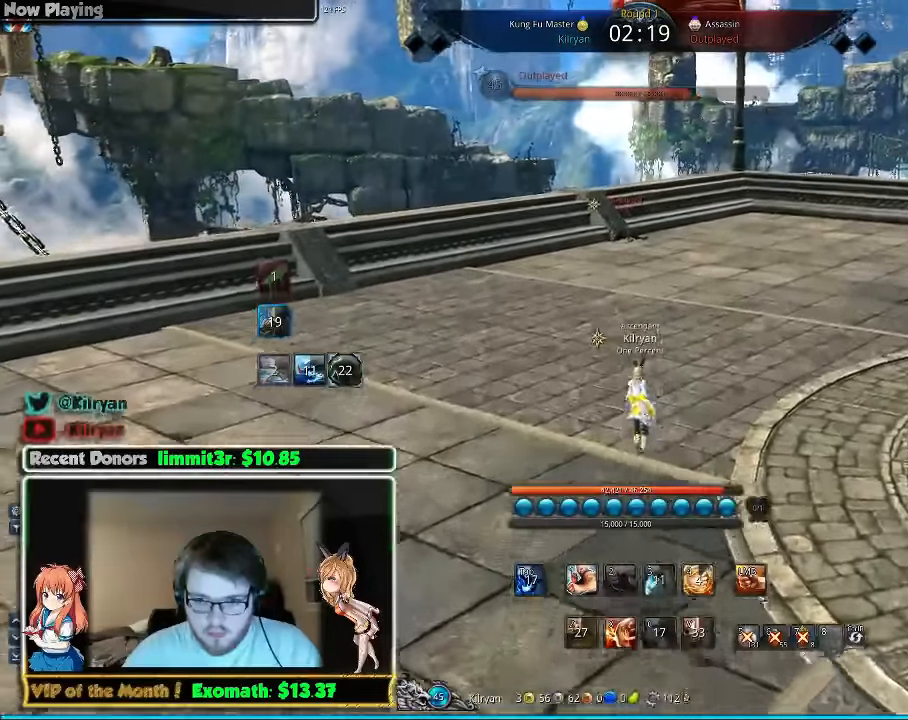
{"keys": ["w"], "mouse": [], "events": []}
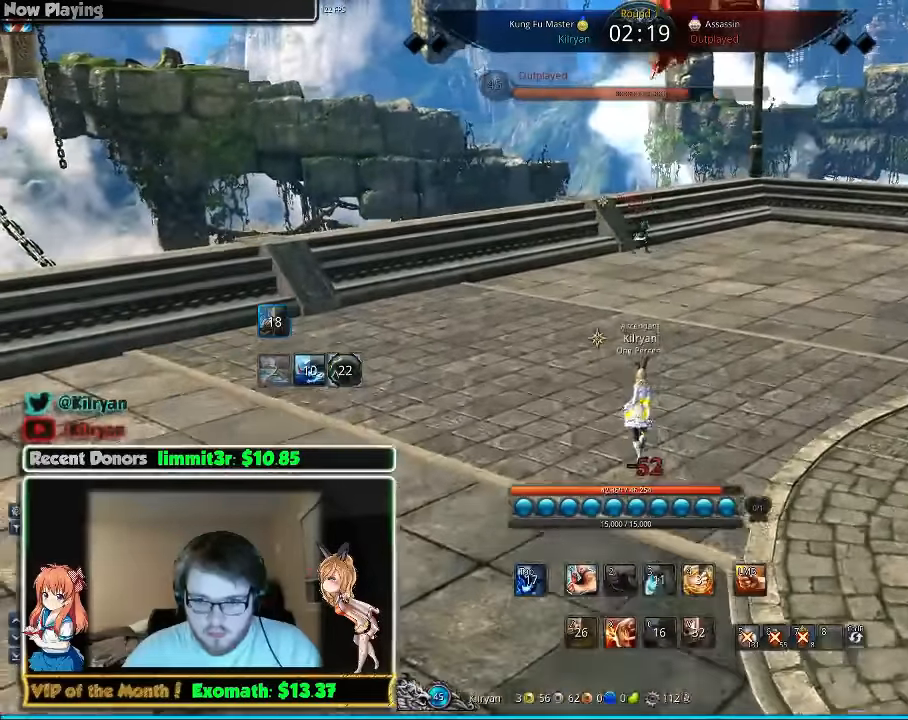
{"keys": ["d", "w"], "mouse": [], "events": [[380, "1", "down"], [460, "1", "up"], [480, "d", "down"]]}
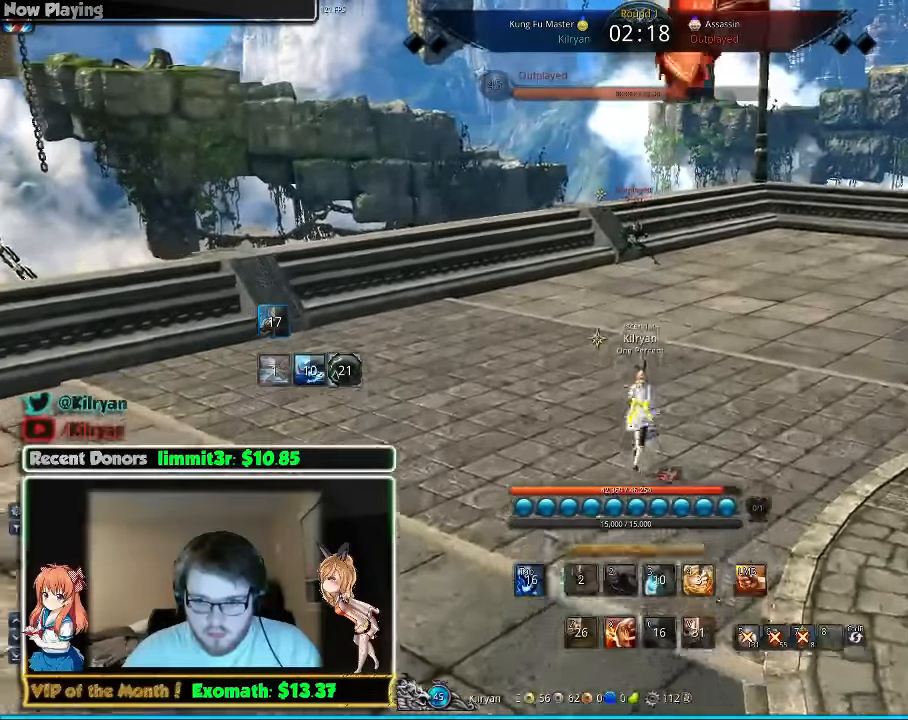
{"keys": ["d", "w"], "mouse": [], "events": []}
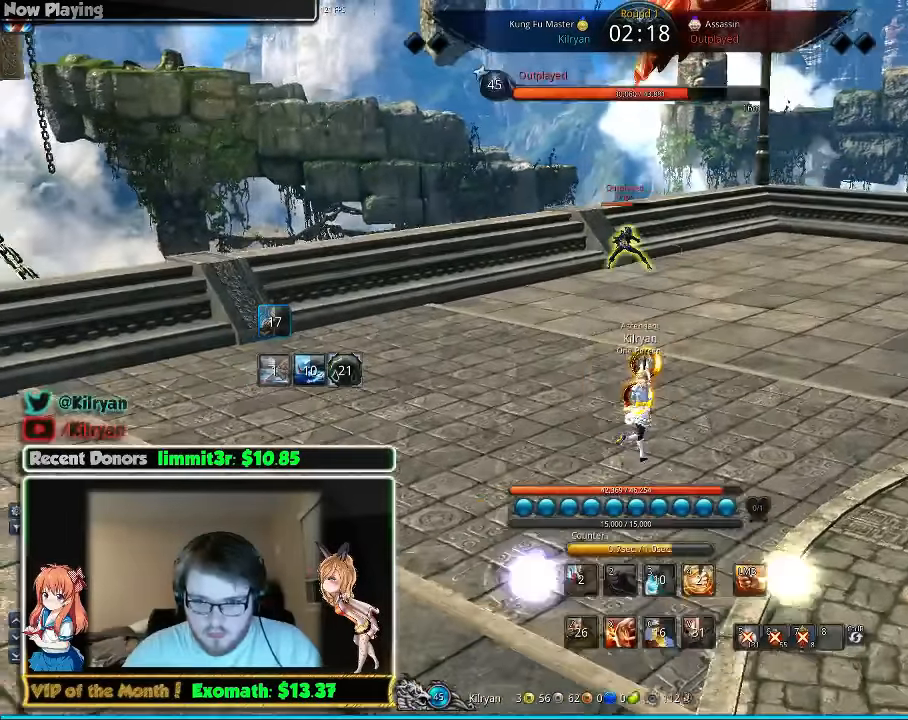
{"keys": ["d", "w"], "mouse": [], "events": [[60, "d", "up"], [220, "d", "down"], [260, "mouse_right", "down"], [320, "mouse_right", "up"], [360, "1", "down"], [400, "mouse_right", "down"], [420, "1", "up"], [460, "mouse_right", "up"]]}
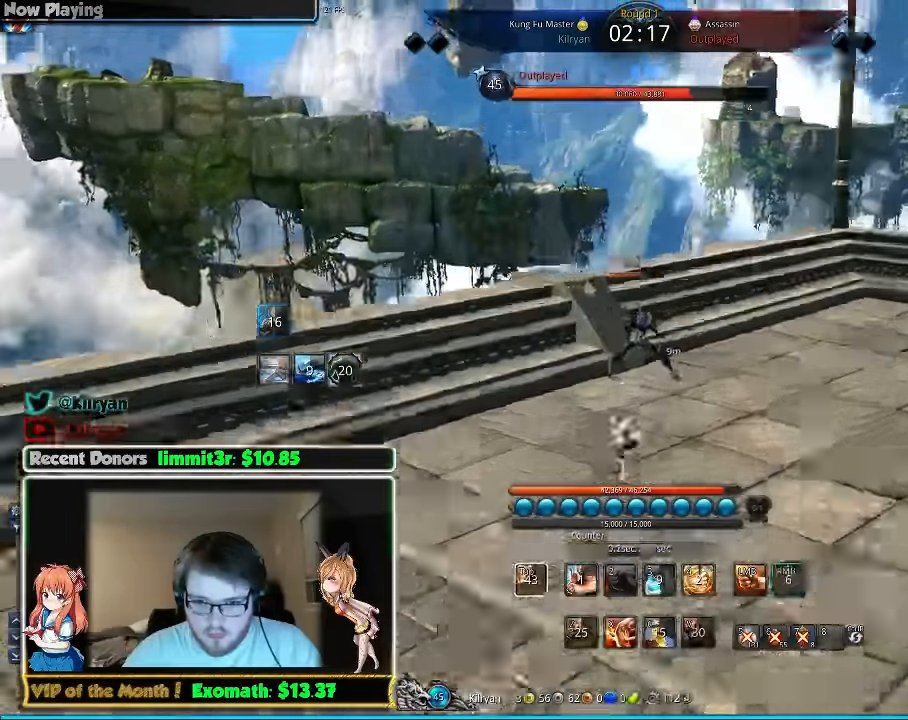
{"keys": ["d"], "mouse": [], "events": [[60, "mouse_right", "down"], [60, "q", "down"], [100, "mouse_right", "up"], [120, "d", "up"], [160, "d", "down"], [200, "q", "up"], [260, "q", "down"], [340, "q", "up"], [340, "w", "up"], [400, "q", "down"], [460, "q", "up"]]}